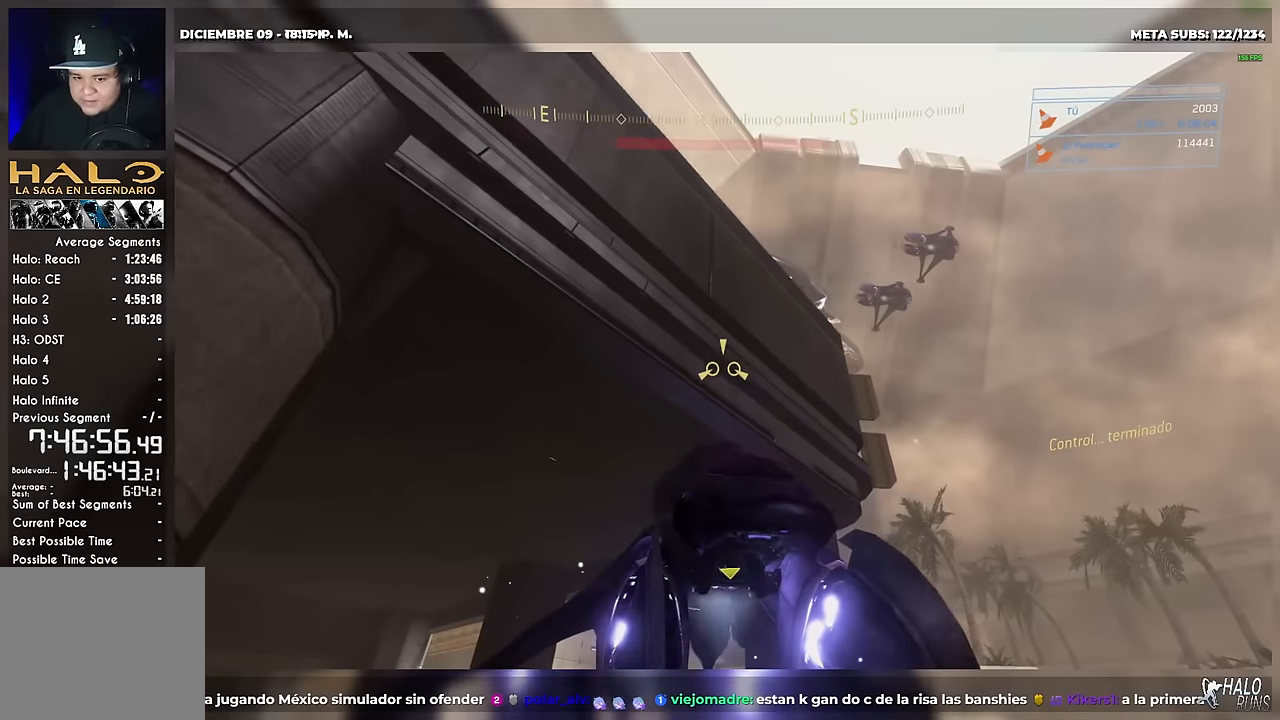
Gameplay with a controller (Xbox layout); each line is a JSON object with the inputs held at the frame after it. "button_events" lists button changes between this image and that frame as [ms after this image, input, new state], when the widget could be followed in between (sticks are given only as held states). Not read: A B DPAD_DOWN DPAD_LEFT DPAD_RIGHT DPAD_UP HOME L1 L3 R3 SELECT START X Y keyboard_mouse left_stick.
{"buttons": [], "right_stick": "right", "button_events": []}
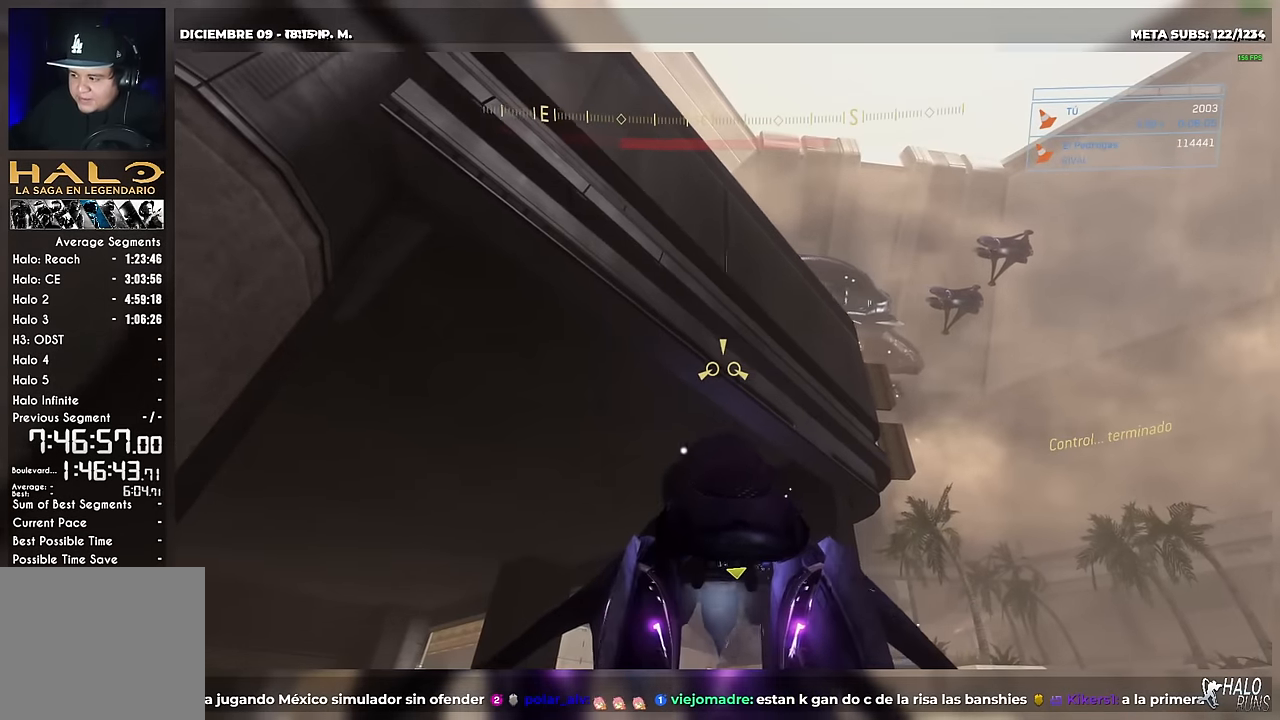
{"buttons": [], "right_stick": "center", "button_events": []}
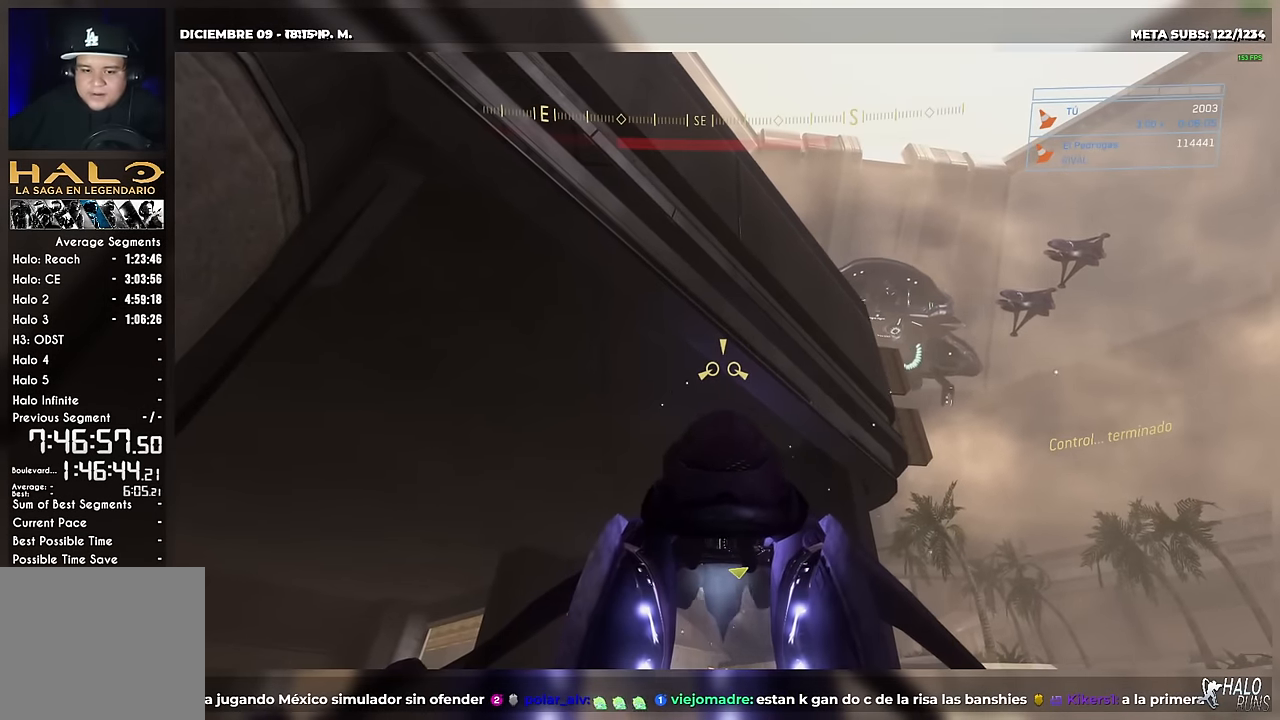
{"buttons": [], "right_stick": "center", "button_events": []}
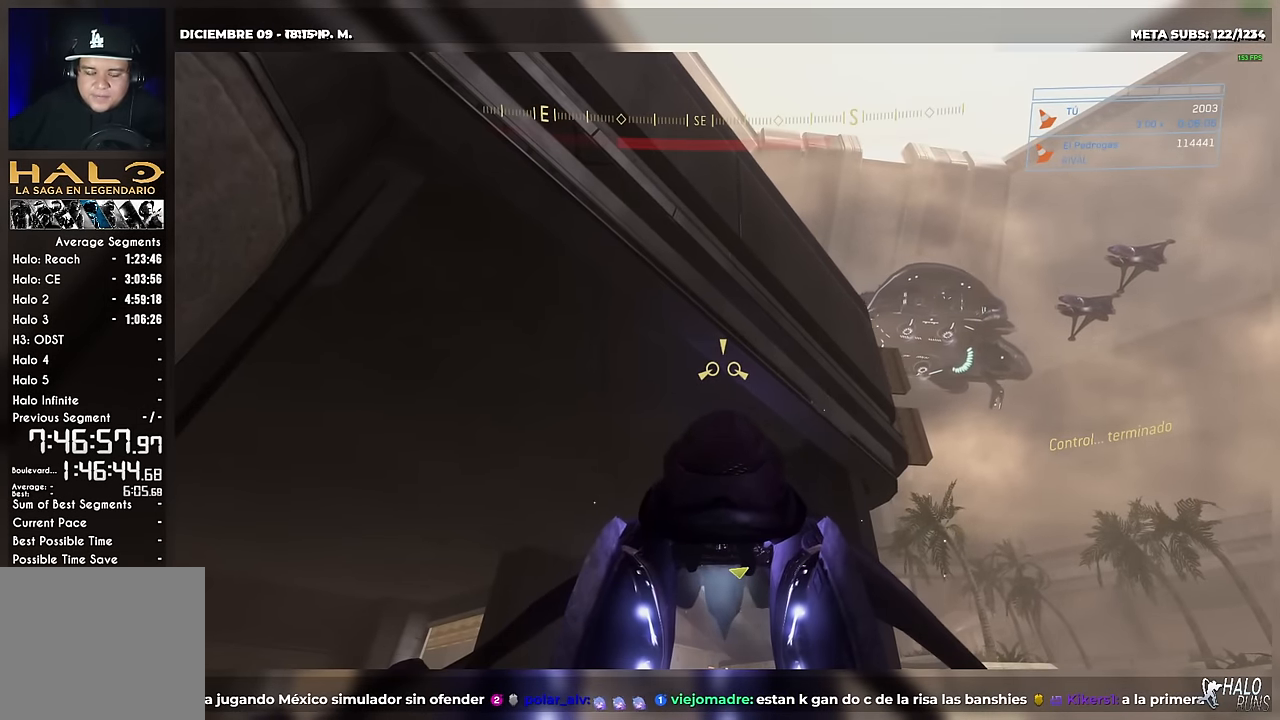
{"buttons": [], "right_stick": "center", "button_events": []}
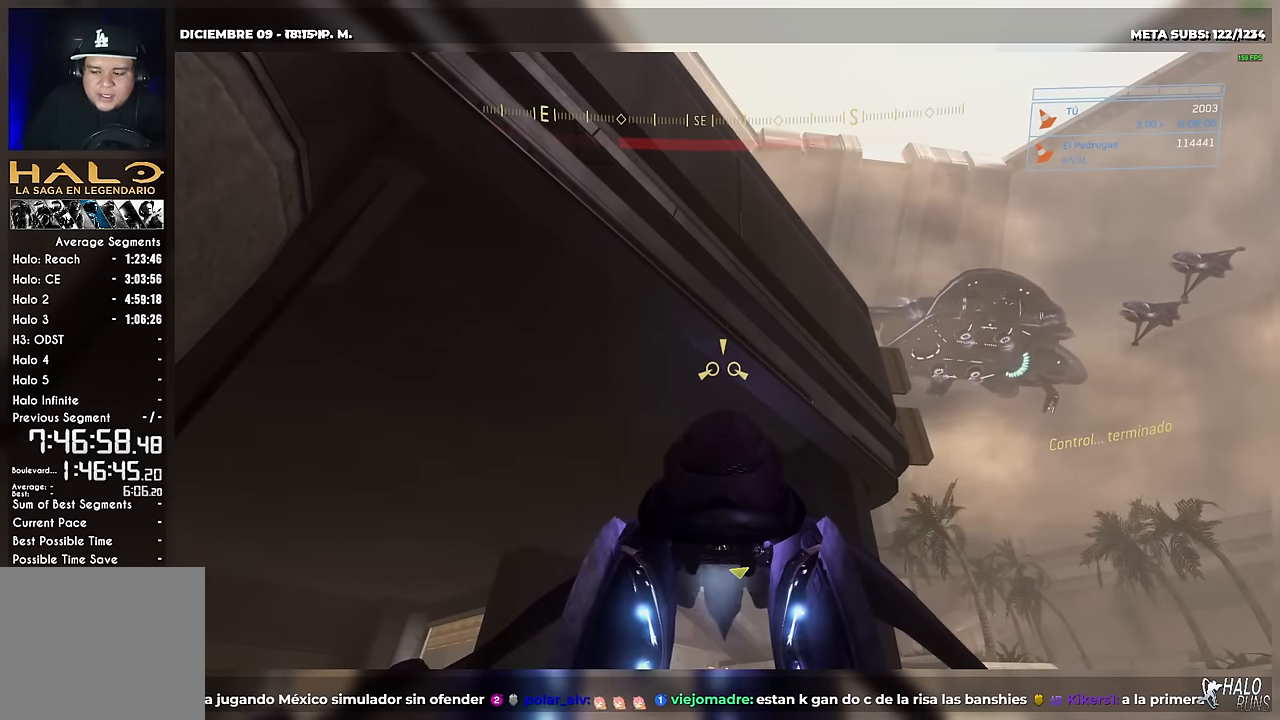
{"buttons": [], "right_stick": "down-right", "button_events": []}
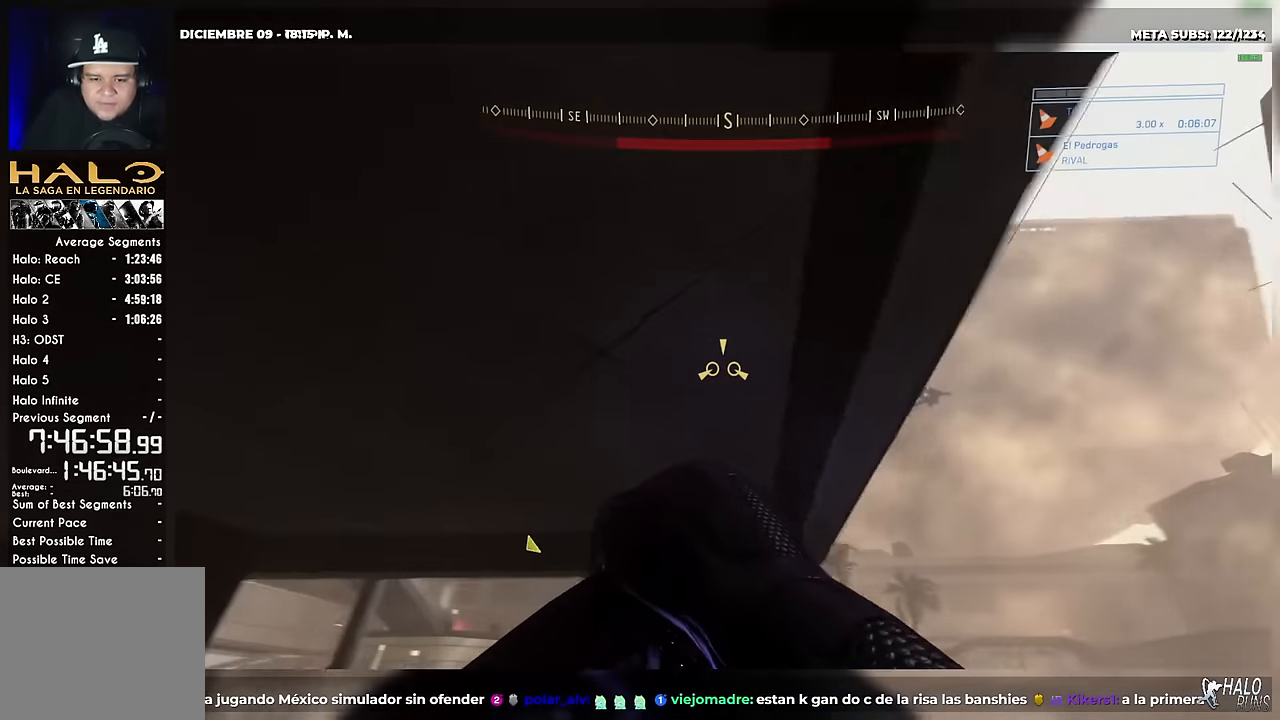
{"buttons": [], "right_stick": "down-right", "button_events": []}
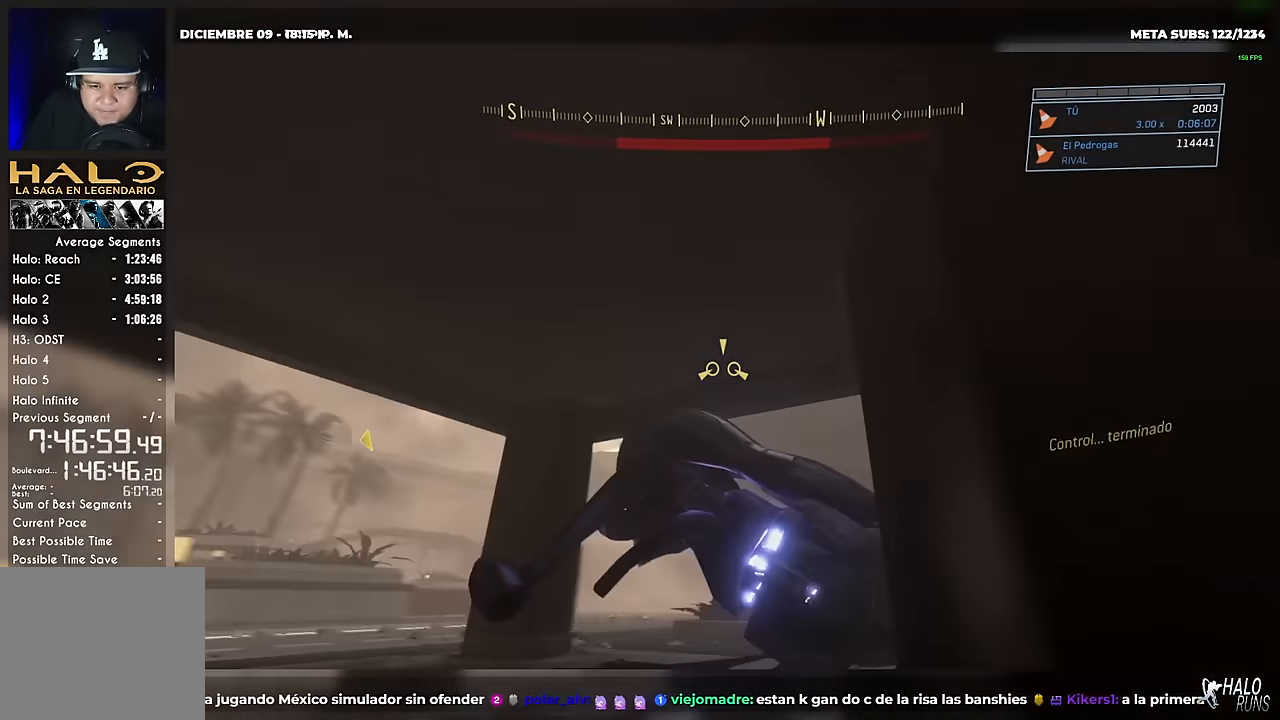
{"buttons": [], "right_stick": "center", "button_events": []}
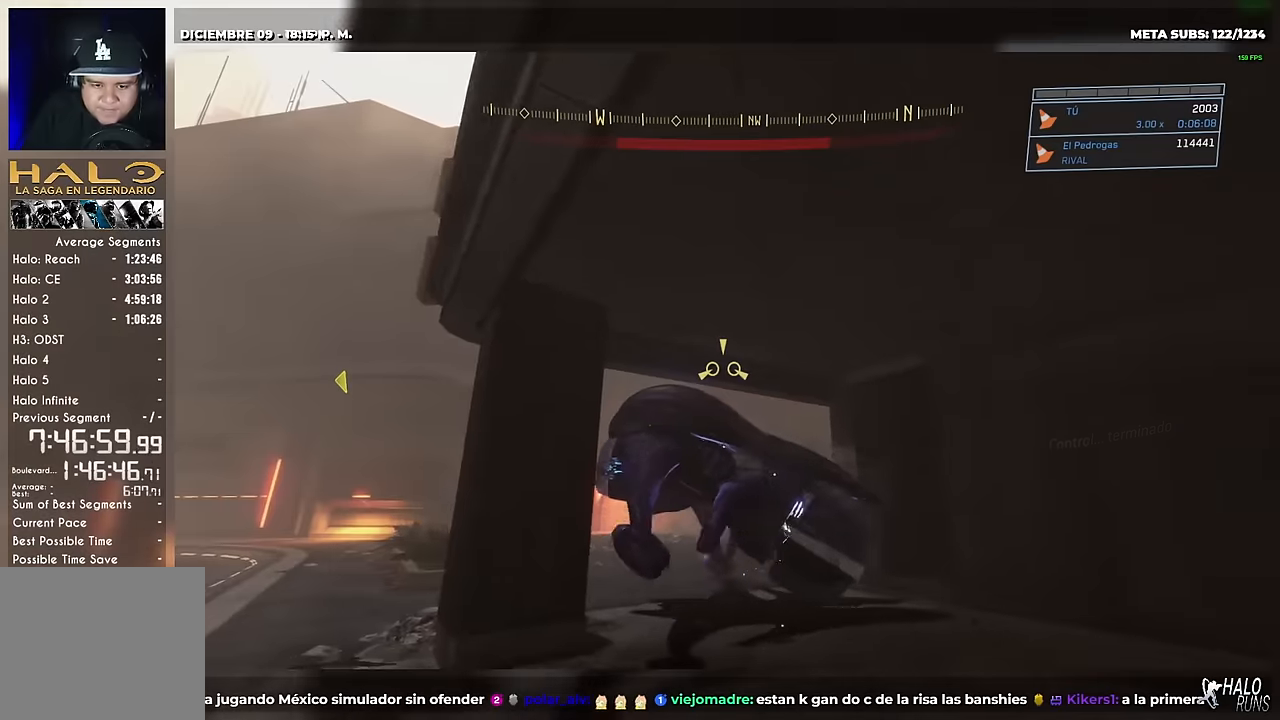
{"buttons": ["L2"], "right_stick": "up-left", "button_events": [[117, "L2", "down"]]}
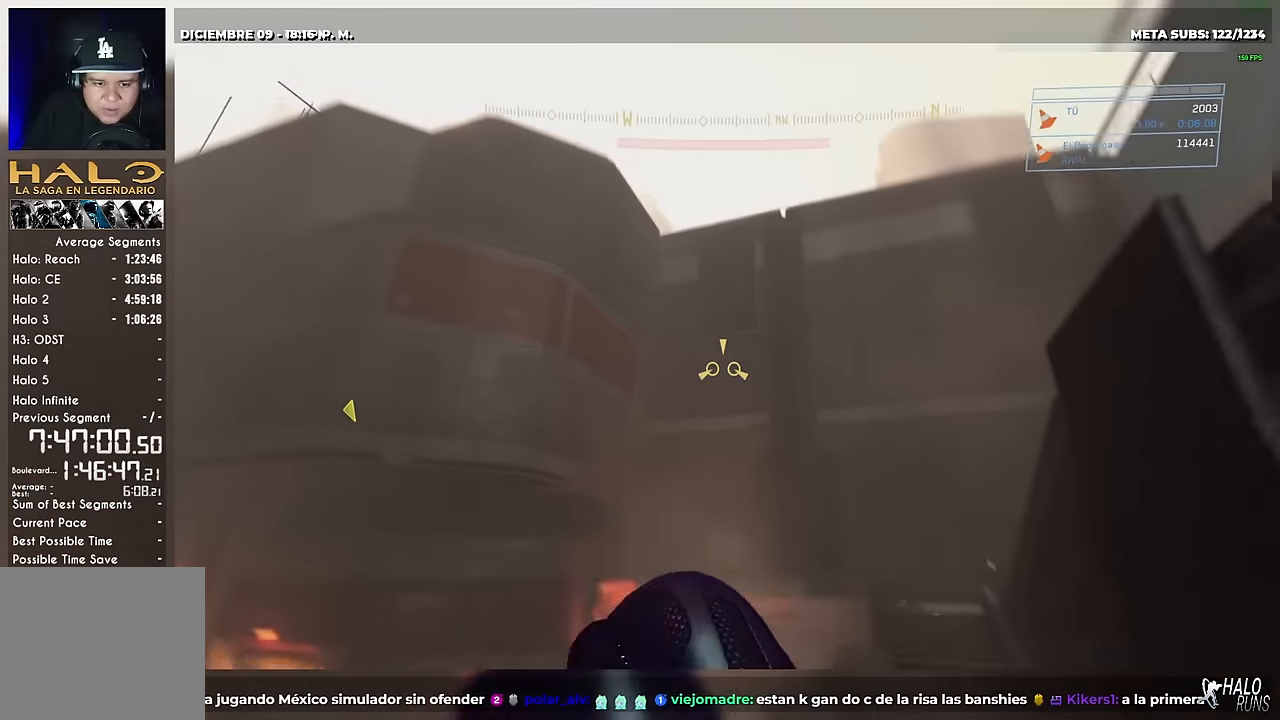
{"buttons": [], "right_stick": "left", "button_events": [[451, "L2", "up"]]}
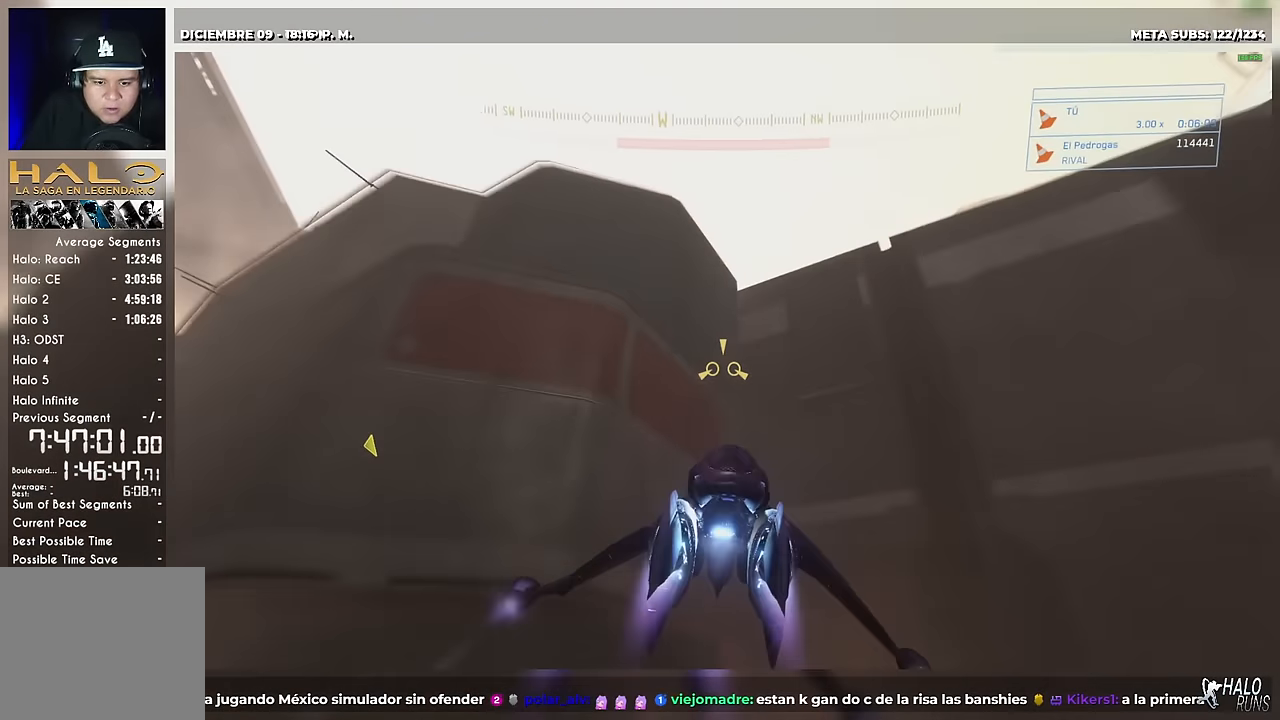
{"buttons": ["L2"], "right_stick": "left", "button_events": [[283, "L2", "down"]]}
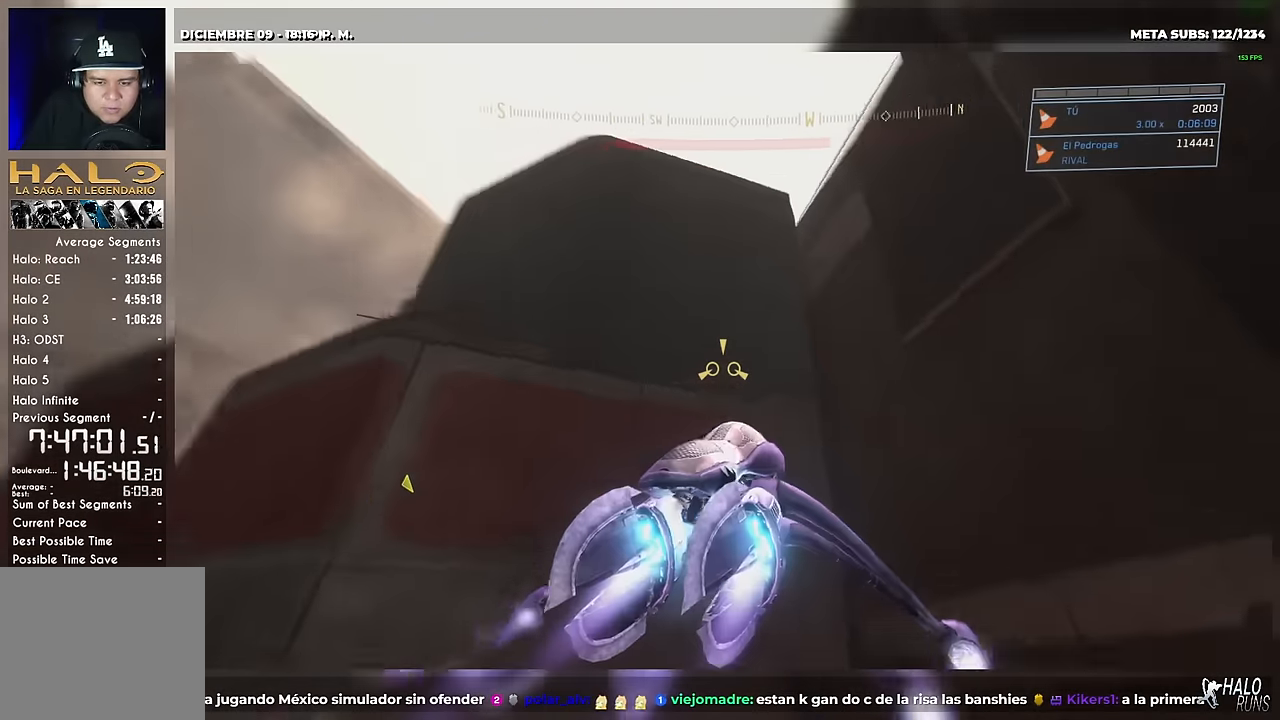
{"buttons": [], "right_stick": "down-left", "button_events": [[417, "L2", "up"]]}